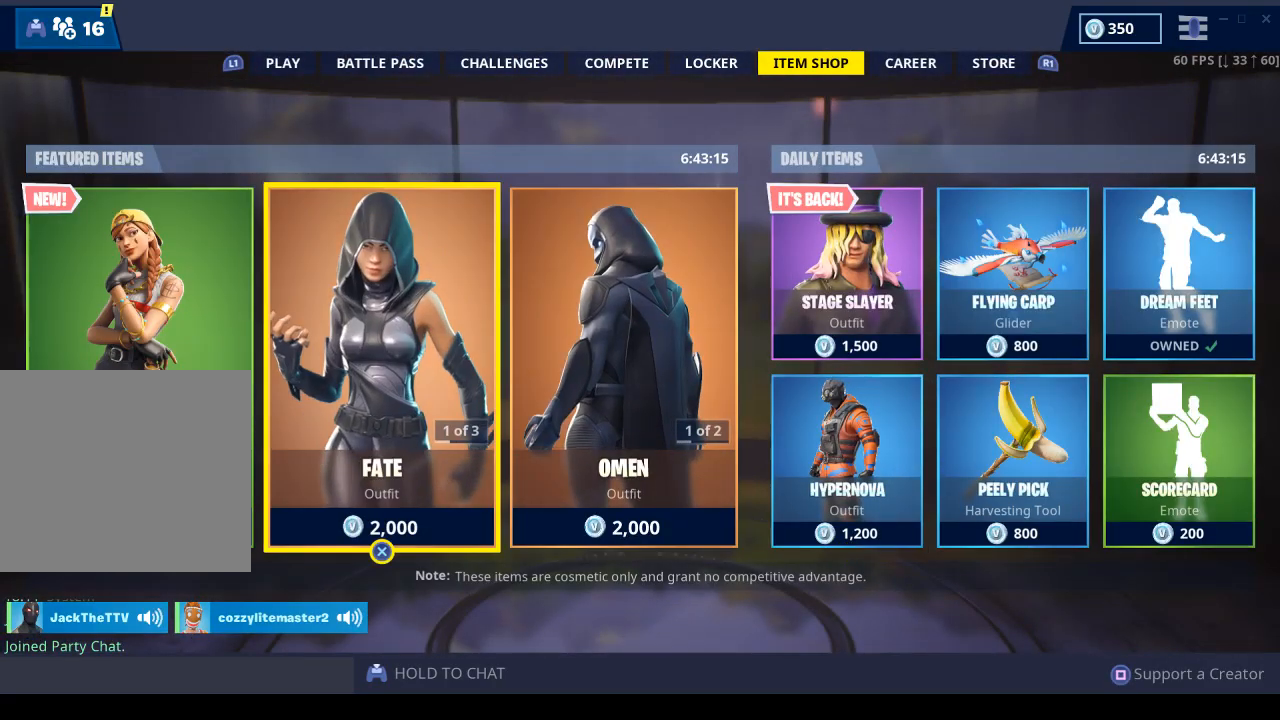
Gameplay with a controller (PlayStation layout); each line is a JSON object with the inputs held at the frame after it. "events" lists button and stick changes between this image and that frame as [ms after this image, input, new state], when the widget could be followed in between.
{"buttons": [], "left_stick": "center", "right_stick": "center", "events": [[100, "CROSS", "down"], [200, "CROSS", "up"]]}
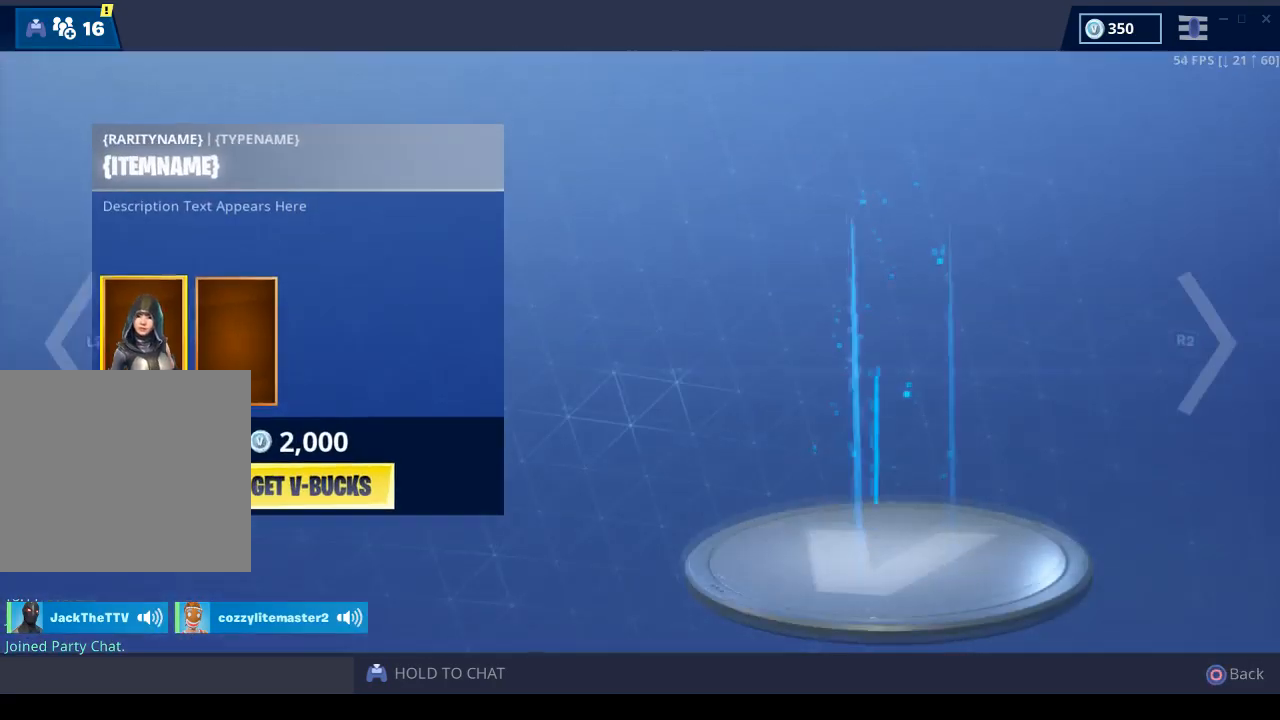
{"buttons": [], "left_stick": "center", "right_stick": "left", "events": [[67, "right_stick", "left"]]}
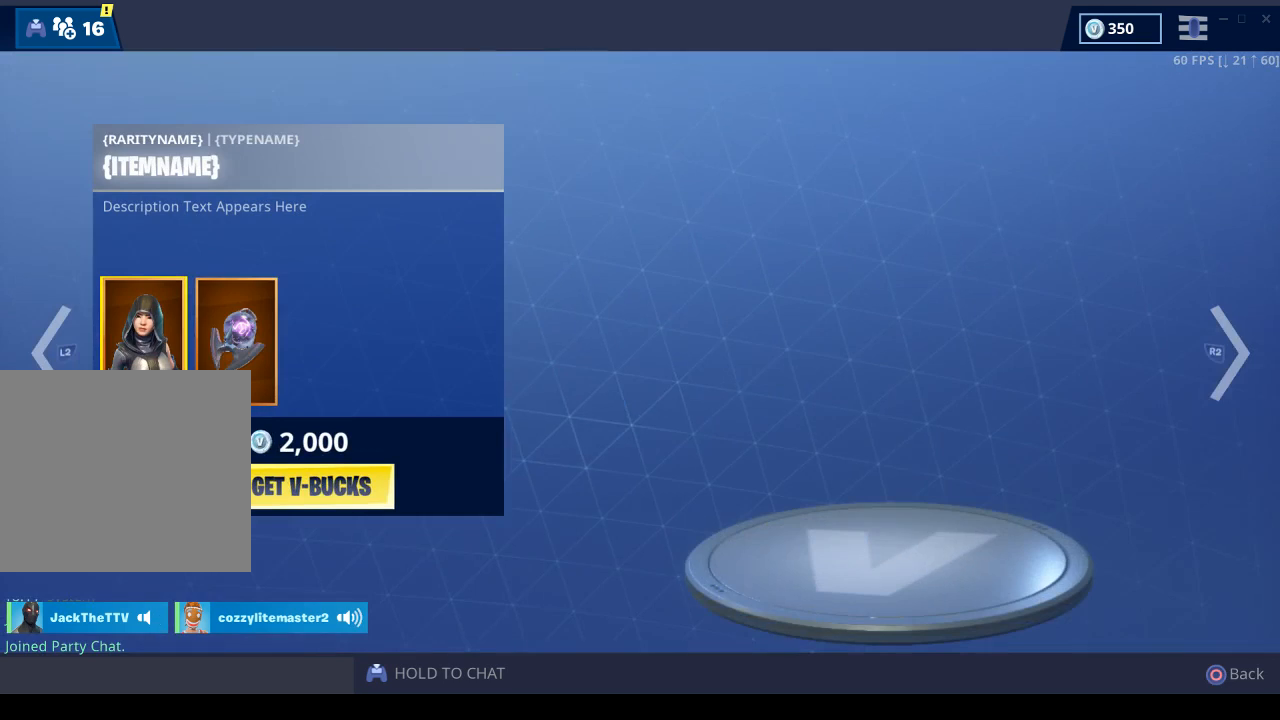
{"buttons": [], "left_stick": "center", "right_stick": "left", "events": []}
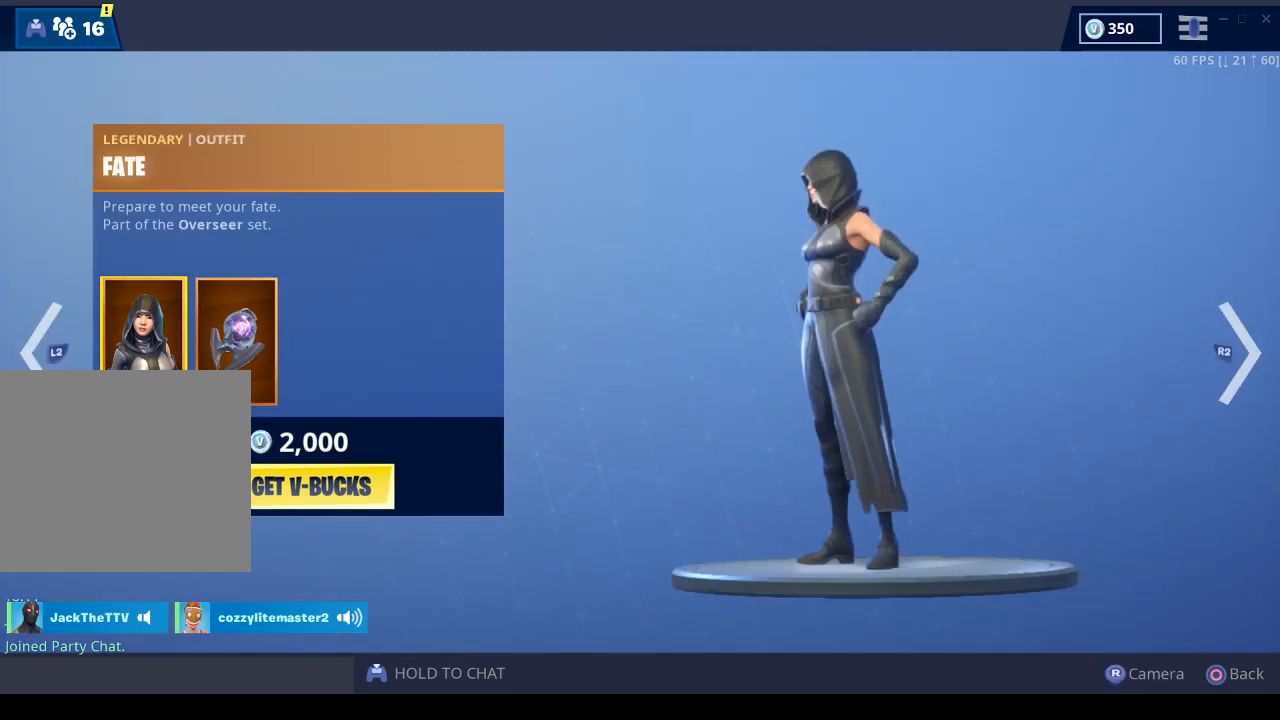
{"buttons": [], "left_stick": "center", "right_stick": "left", "events": []}
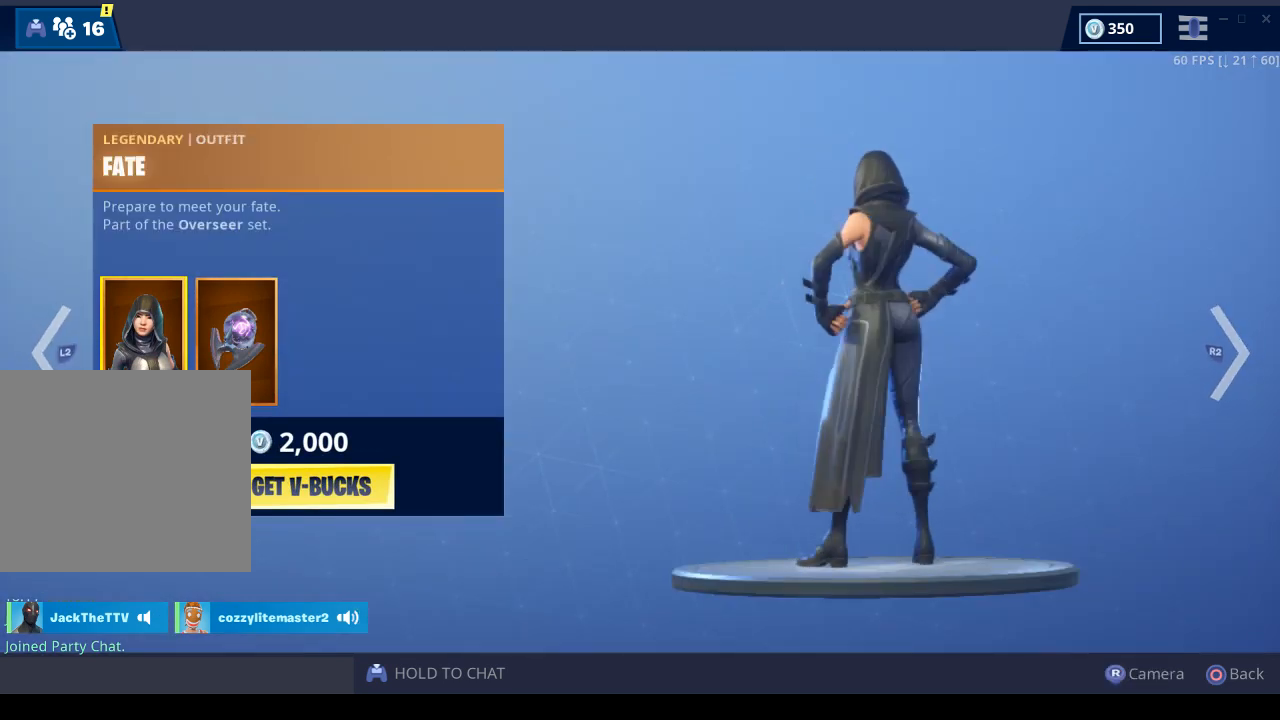
{"buttons": [], "left_stick": "center", "right_stick": "left", "events": [[167, "left_stick", "right"], [333, "left_stick", "center"]]}
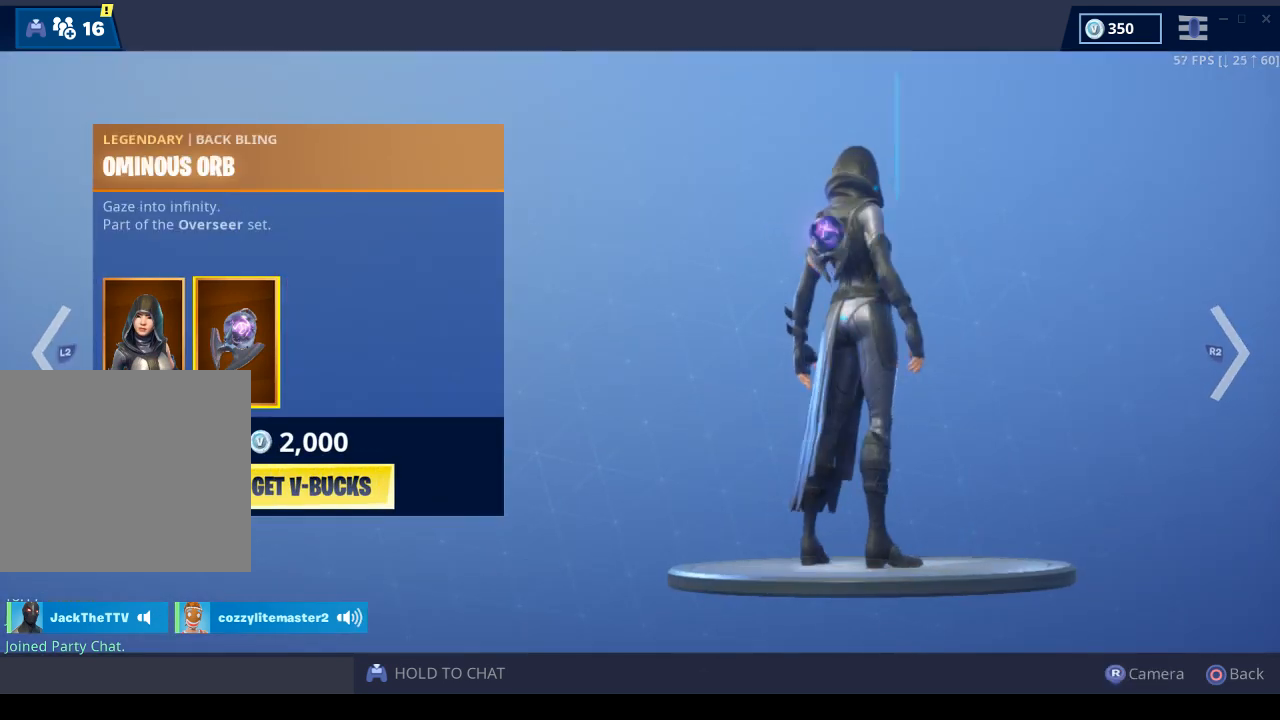
{"buttons": ["CIRCLE"], "left_stick": "center", "right_stick": "center", "events": [[133, "right_stick", "center"], [500, "CIRCLE", "down"]]}
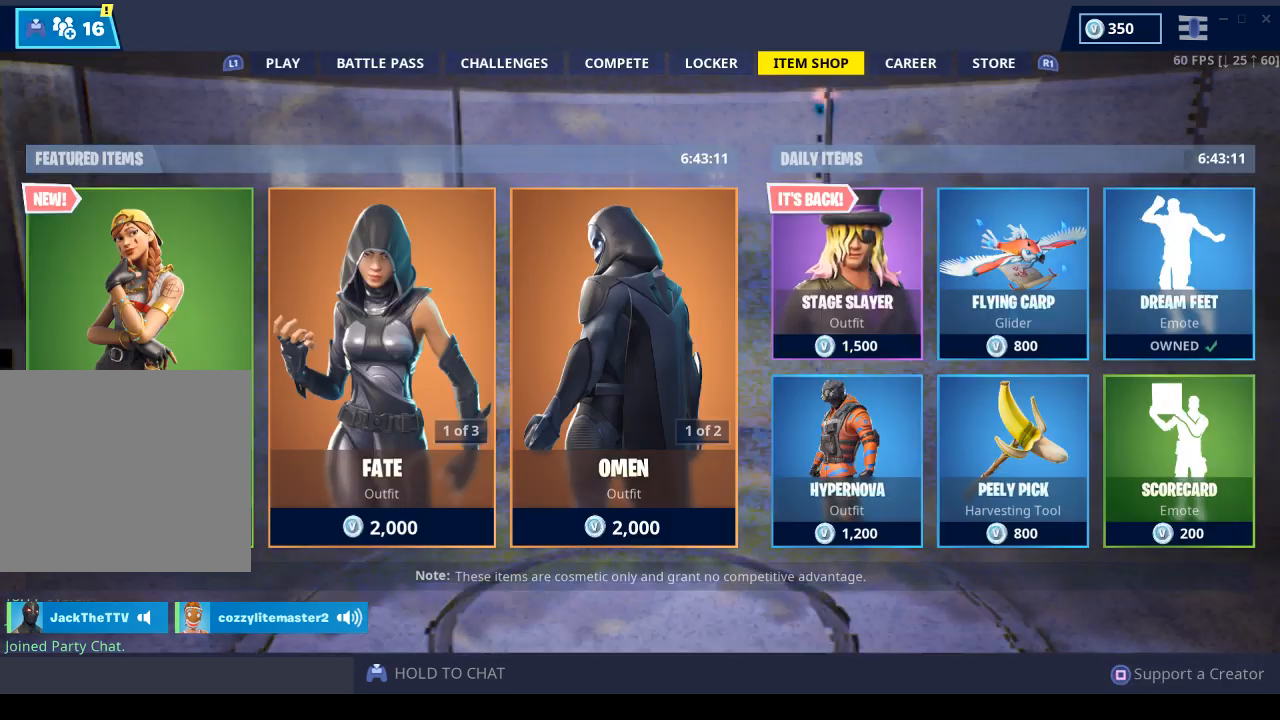
{"buttons": [], "left_stick": "down", "right_stick": "center", "events": [[133, "CIRCLE", "up"], [367, "left_stick", "down"]]}
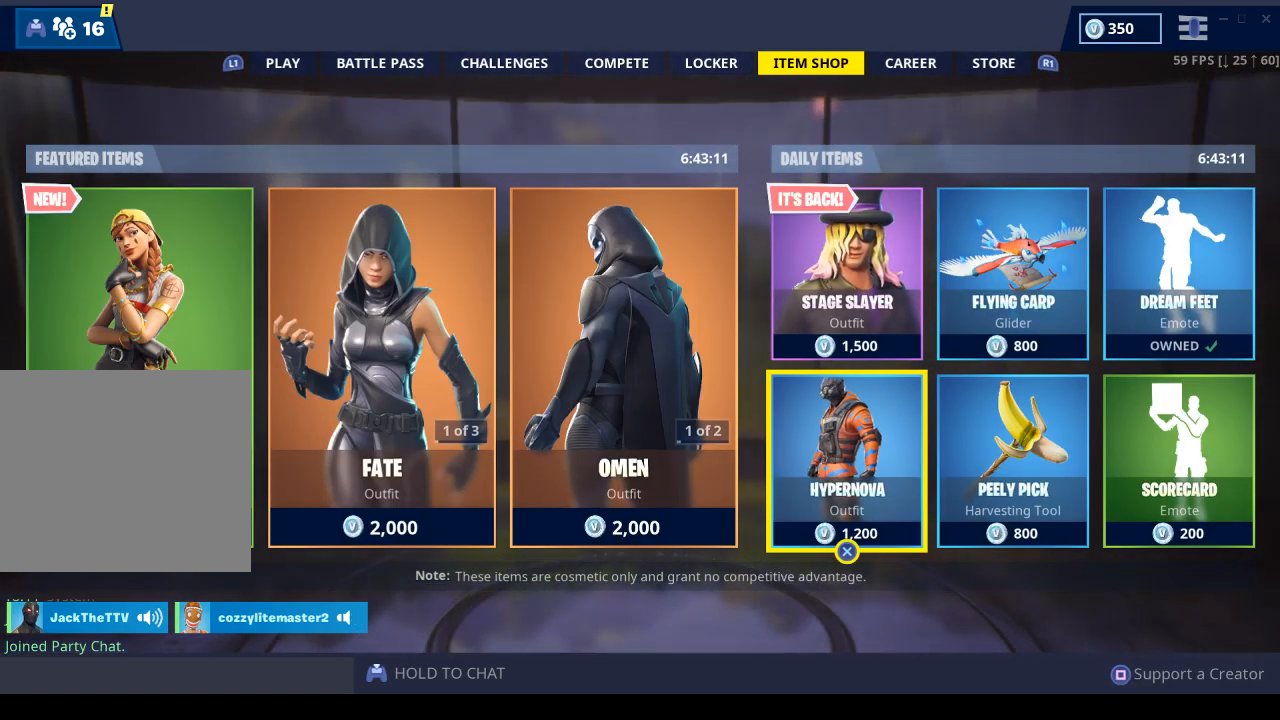
{"buttons": [], "left_stick": "left", "right_stick": "center", "events": [[100, "left_stick", "center"], [467, "left_stick", "left"]]}
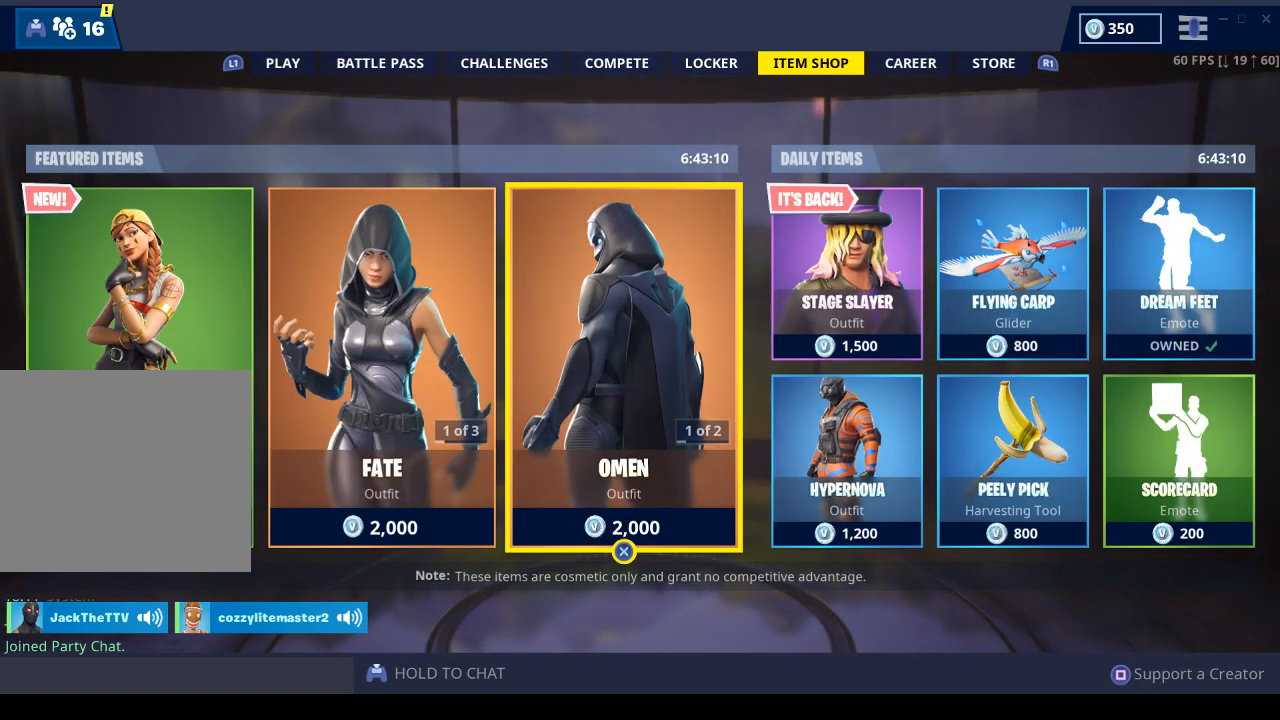
{"buttons": [], "left_stick": "left", "right_stick": "center", "events": []}
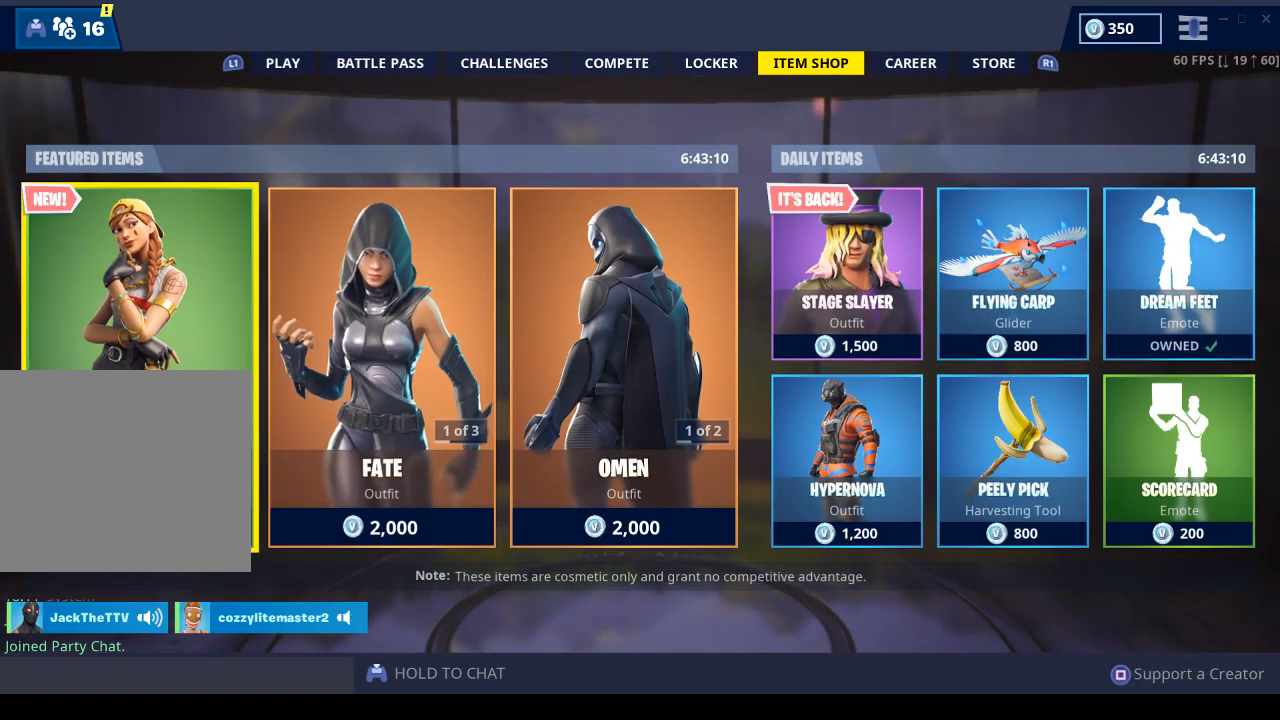
{"buttons": [], "left_stick": "center", "right_stick": "center", "events": [[167, "left_stick", "center"]]}
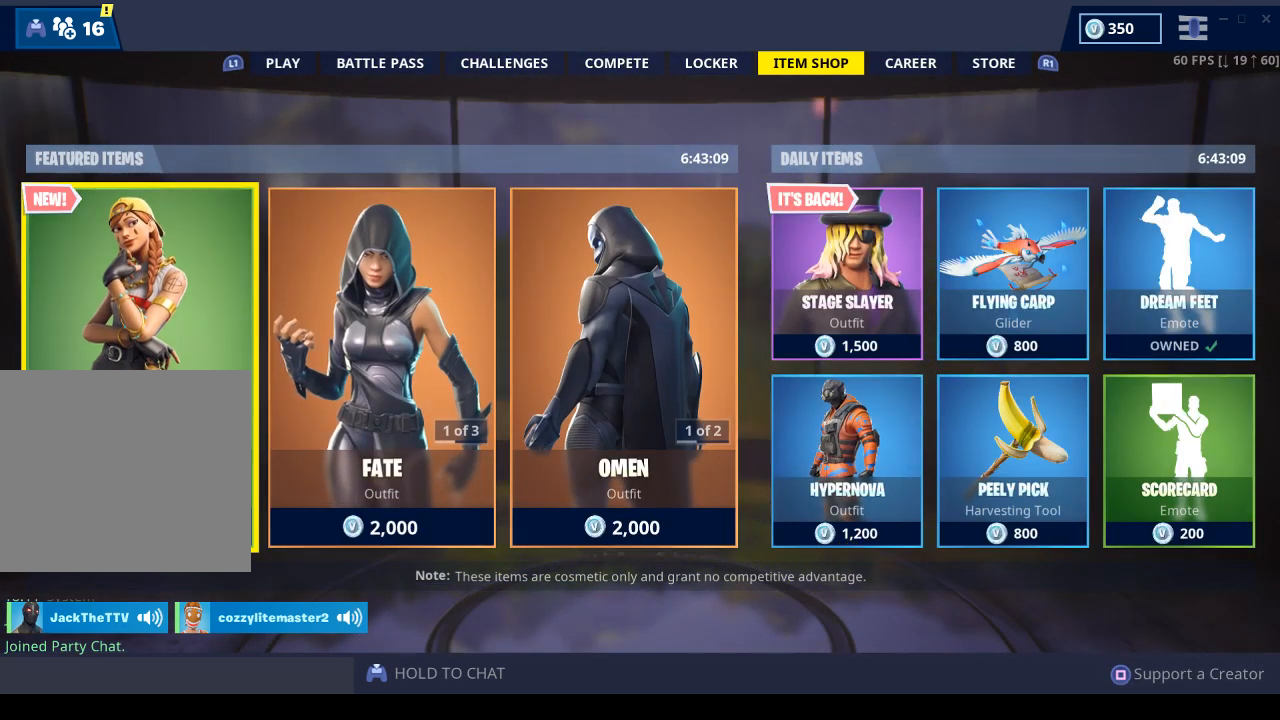
{"buttons": [], "left_stick": "center", "right_stick": "center", "events": [[33, "CROSS", "down"], [133, "CROSS", "up"]]}
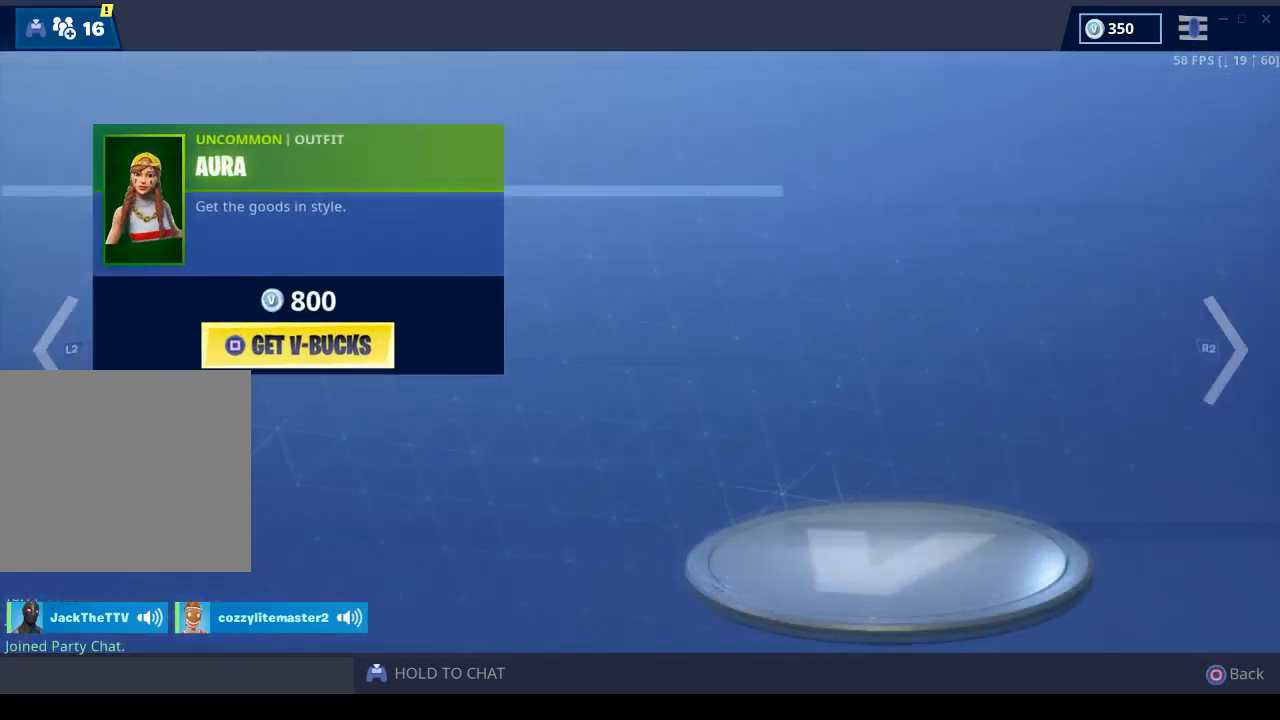
{"buttons": [], "left_stick": "center", "right_stick": "left", "events": [[333, "right_stick", "left"]]}
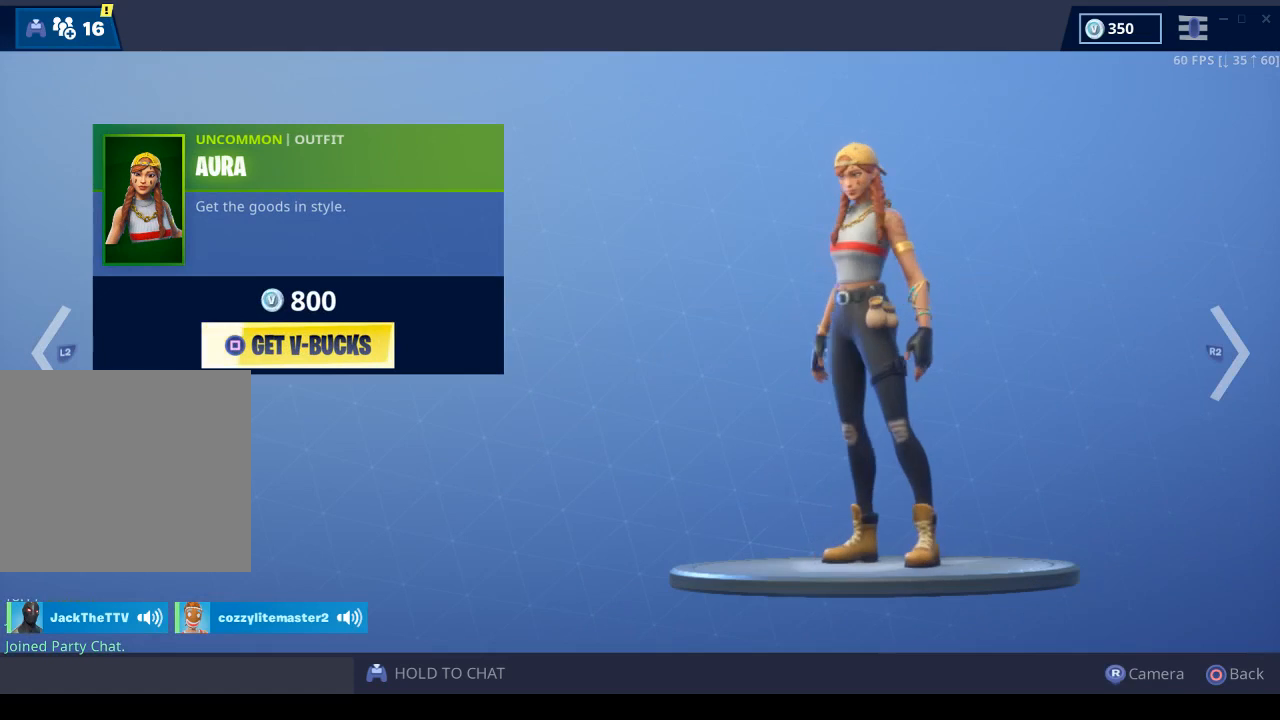
{"buttons": [], "left_stick": "center", "right_stick": "left", "events": []}
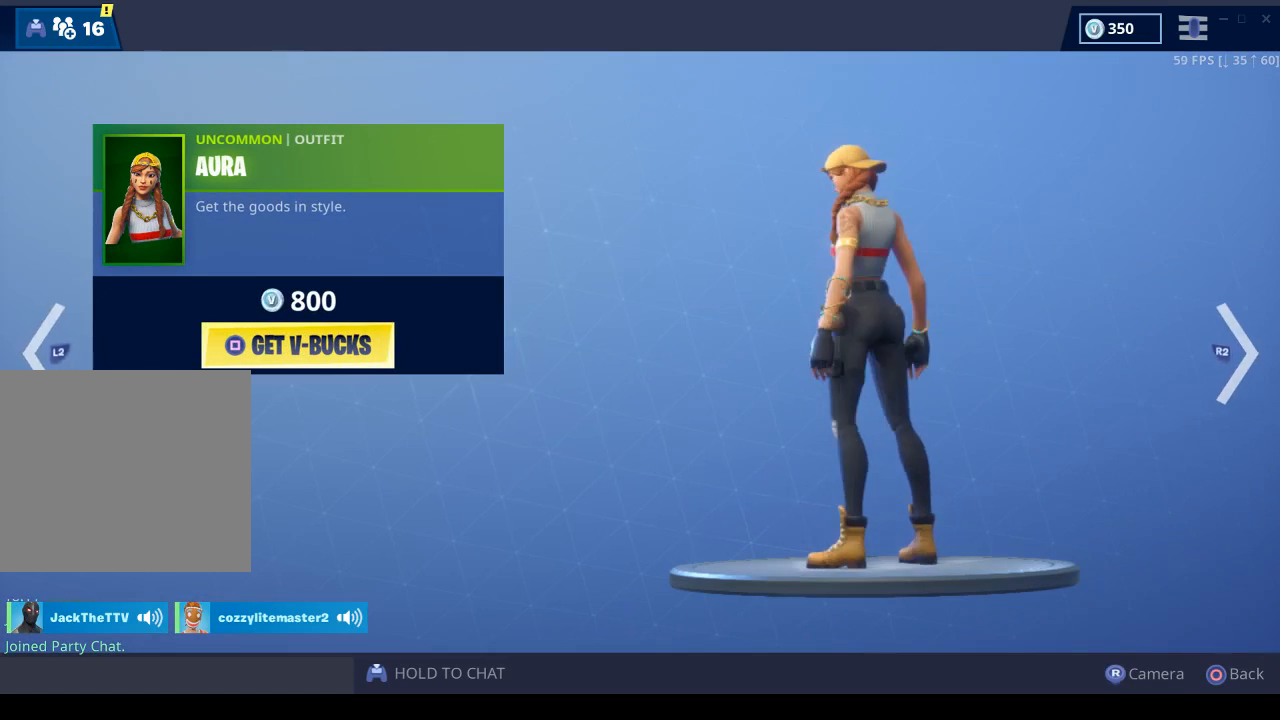
{"buttons": [], "left_stick": "center", "right_stick": "left", "events": []}
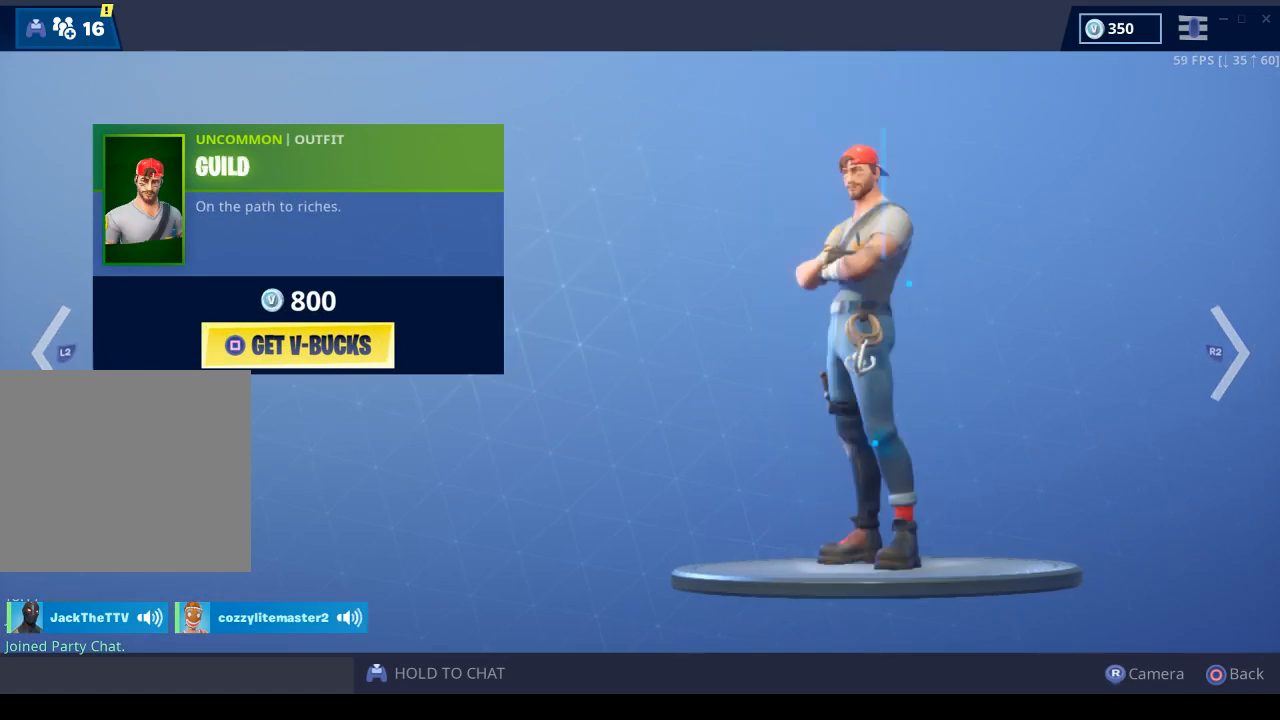
{"buttons": [], "left_stick": "center", "right_stick": "left", "events": []}
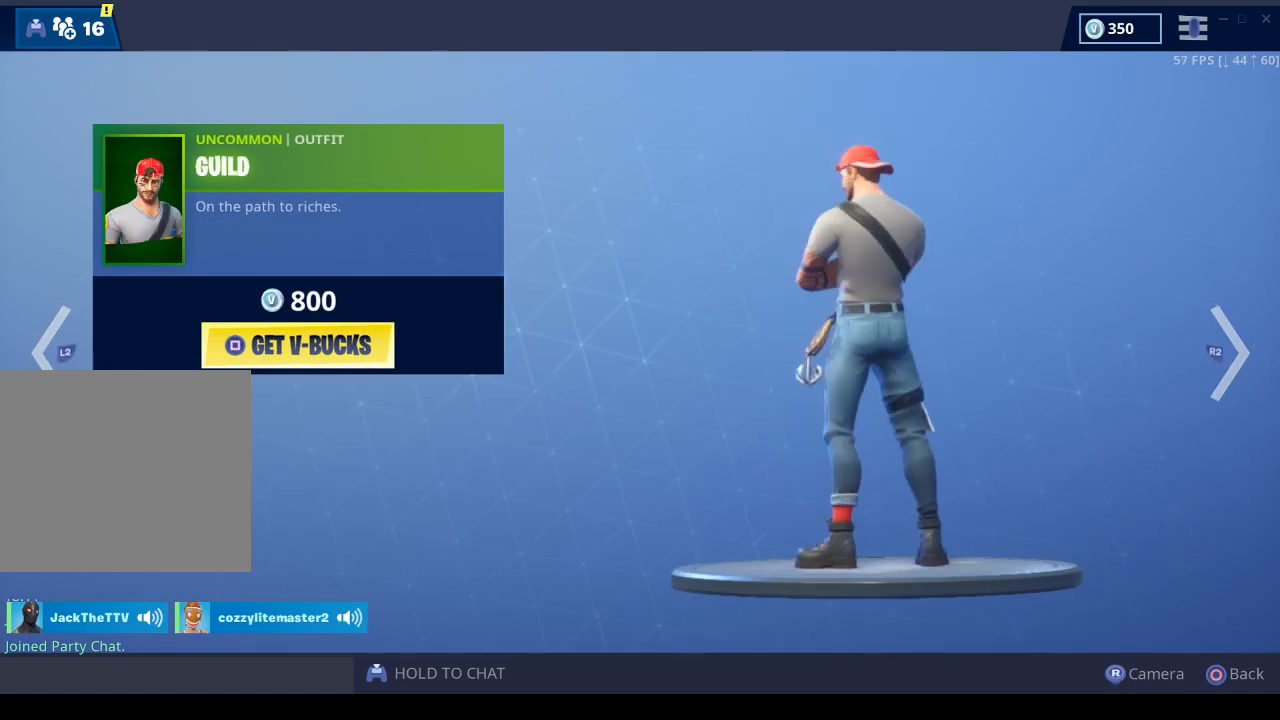
{"buttons": [], "left_stick": "center", "right_stick": "left", "events": []}
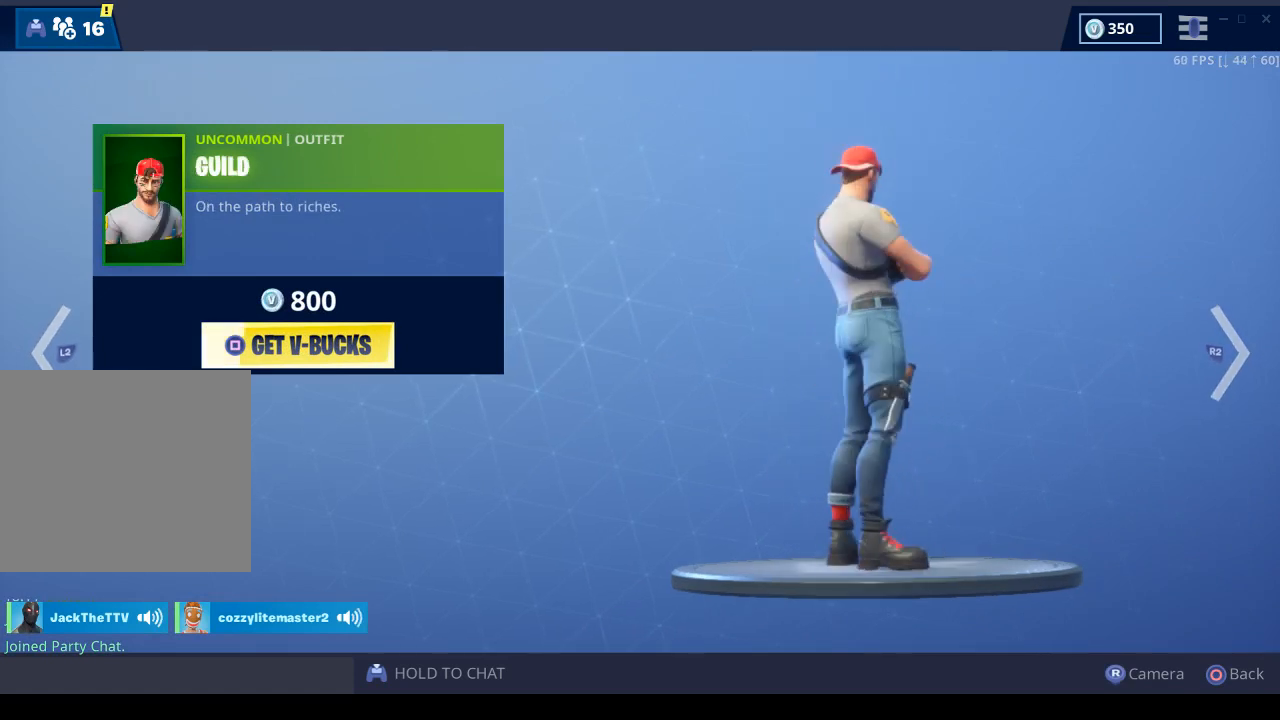
{"buttons": [], "left_stick": "center", "right_stick": "left", "events": []}
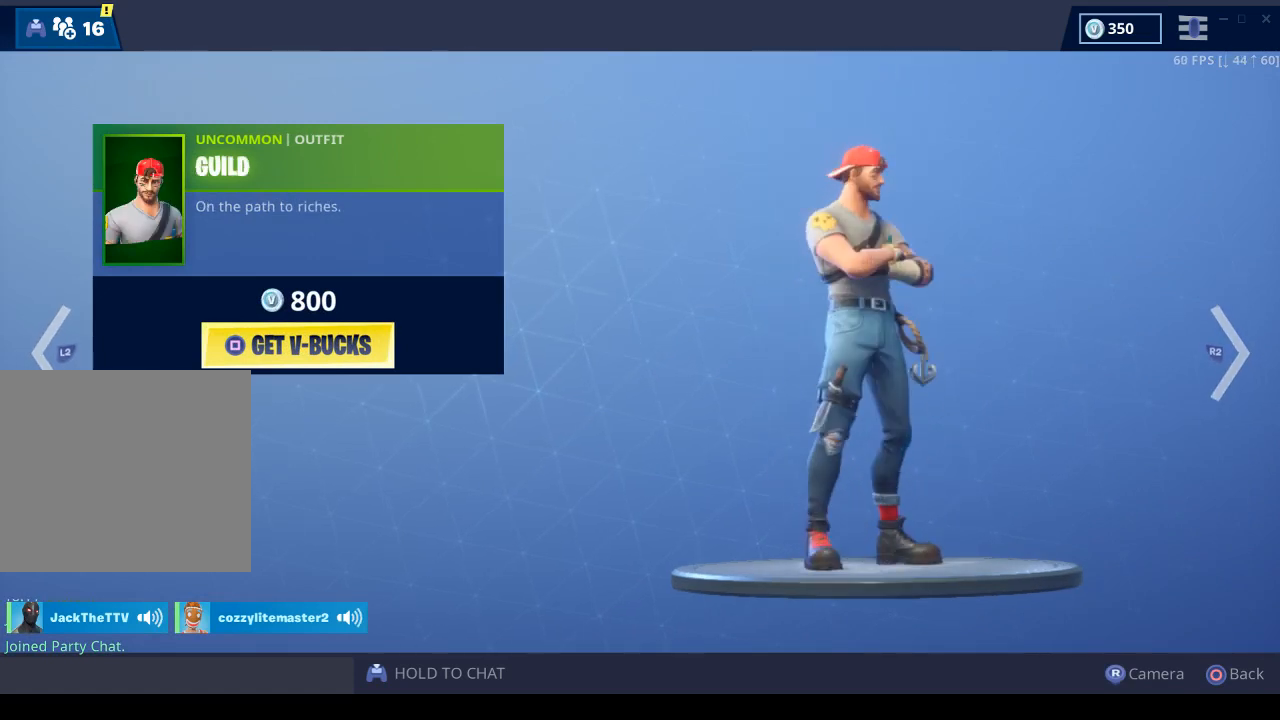
{"buttons": [], "left_stick": "center", "right_stick": "left", "events": []}
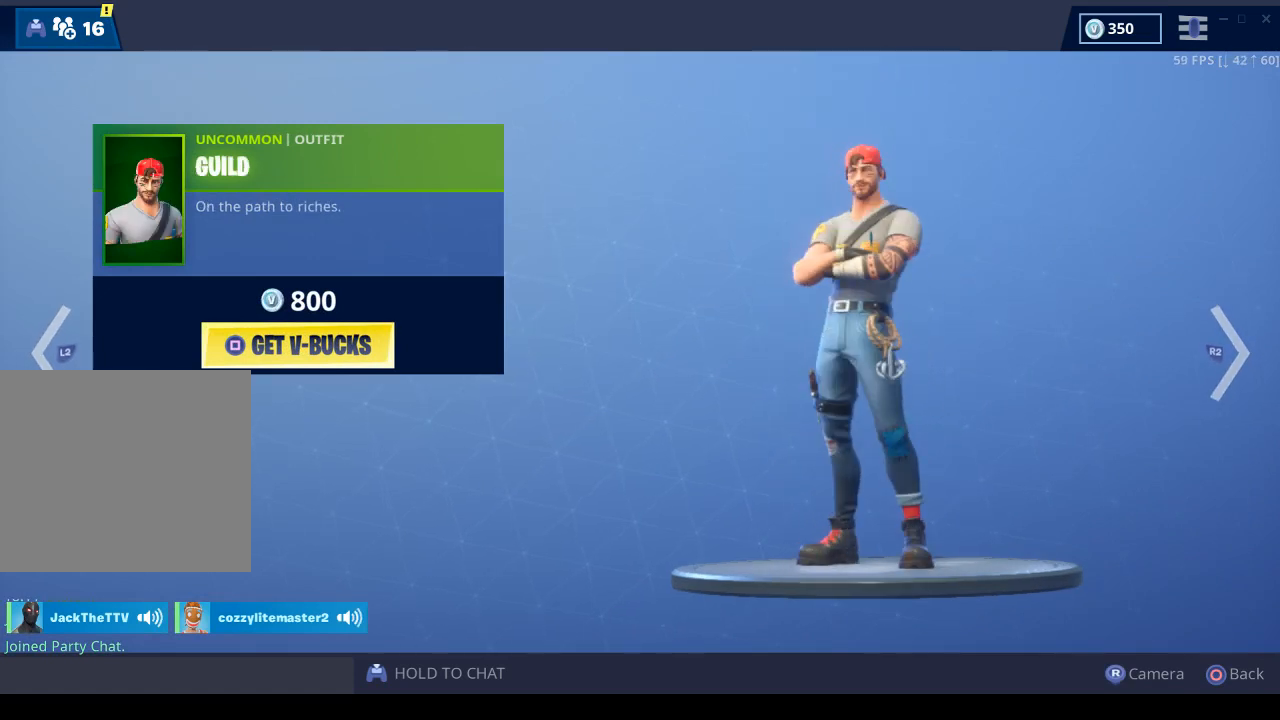
{"buttons": [], "left_stick": "center", "right_stick": "left", "events": []}
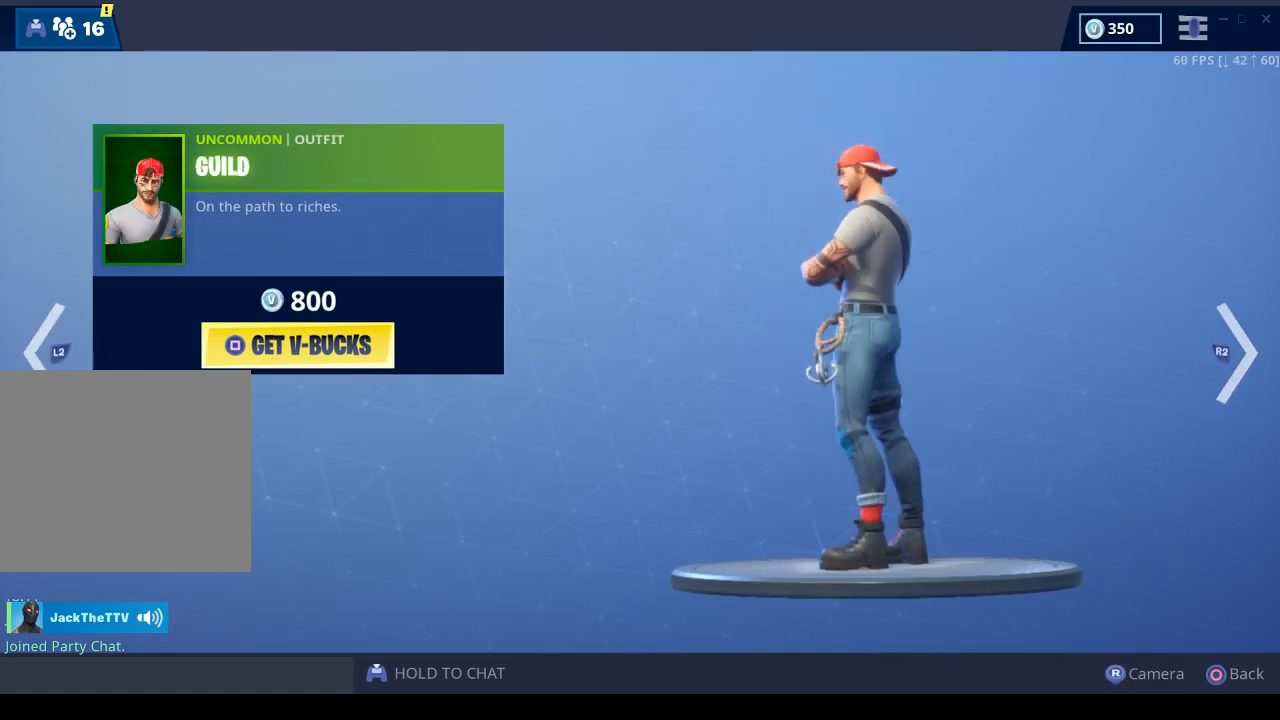
{"buttons": [], "left_stick": "center", "right_stick": "left", "events": []}
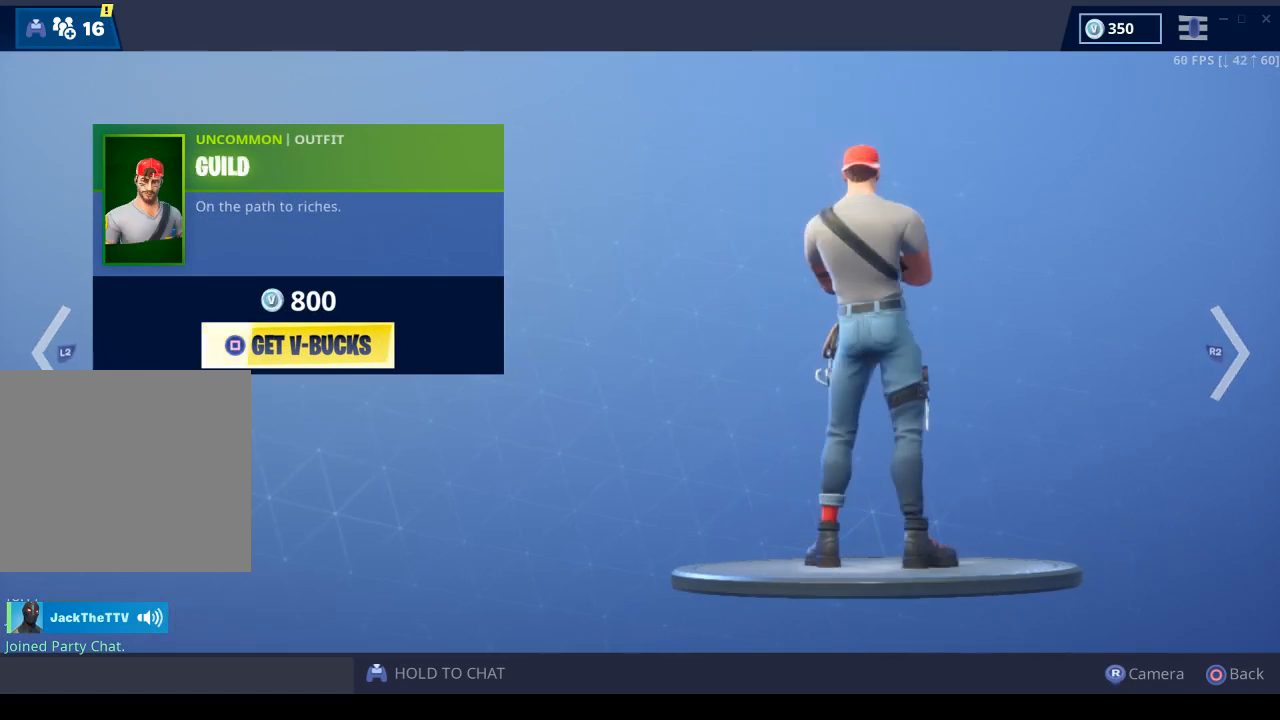
{"buttons": [], "left_stick": "center", "right_stick": "left", "events": []}
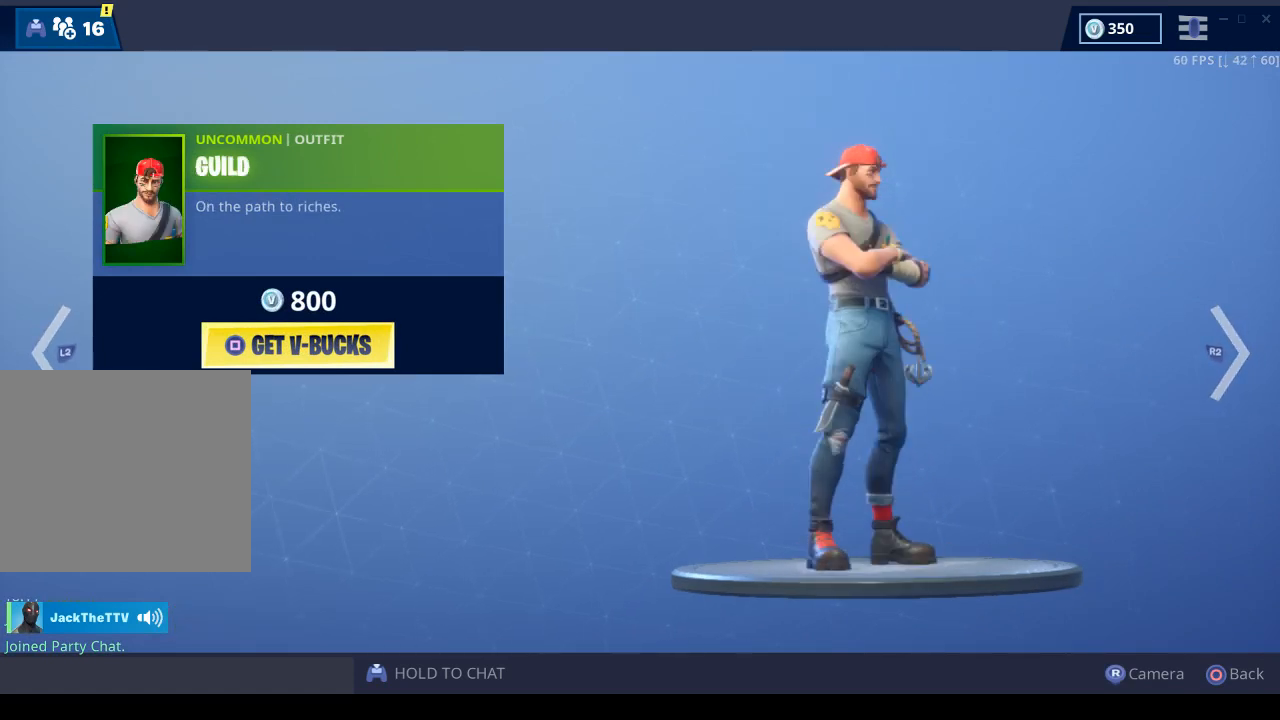
{"buttons": ["CIRCLE"], "left_stick": "center", "right_stick": "center", "events": [[233, "right_stick", "center"], [400, "CIRCLE", "down"]]}
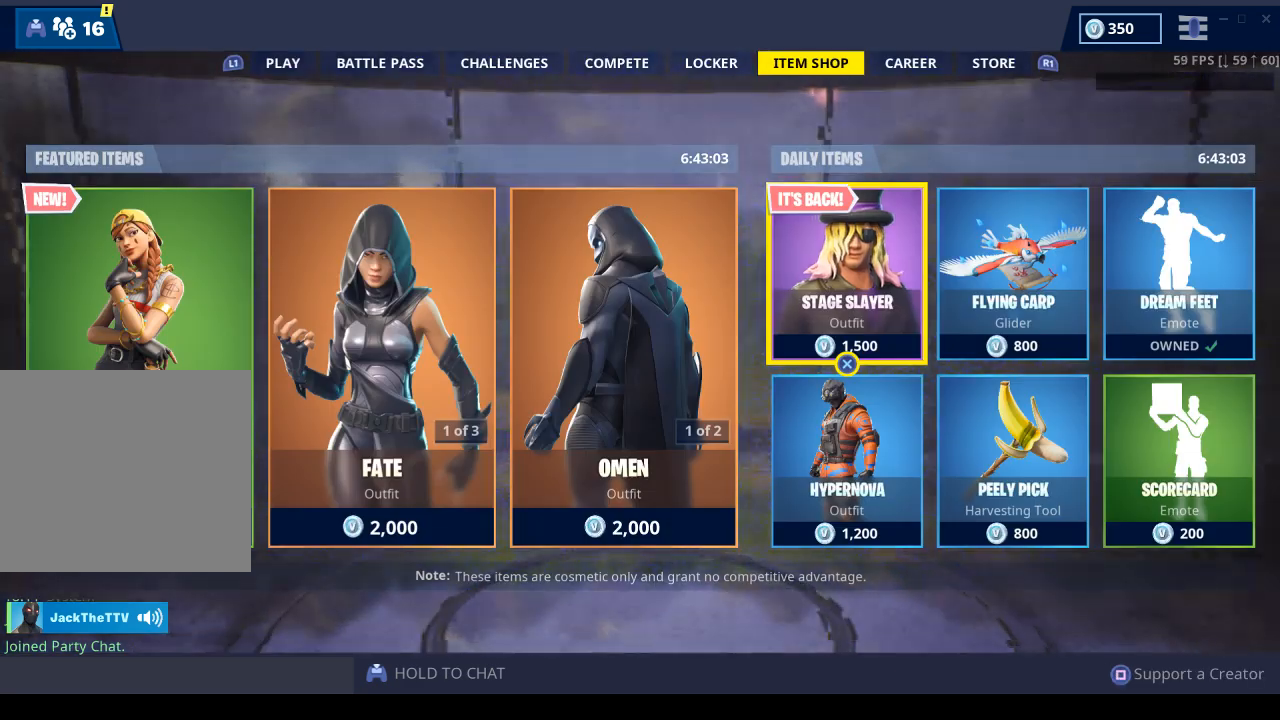
{"buttons": [], "left_stick": "center", "right_stick": "center", "events": [[33, "CIRCLE", "up"]]}
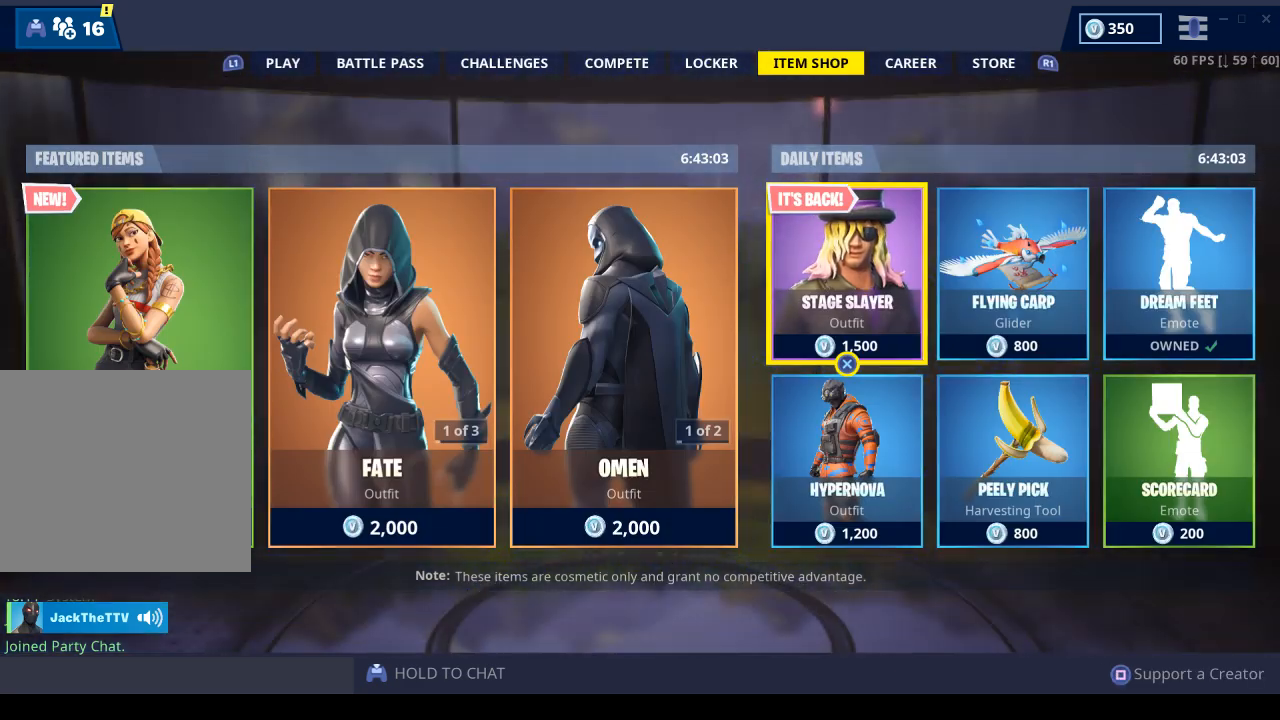
{"buttons": [], "left_stick": "center", "right_stick": "center", "events": [[233, "R1", "down"], [367, "R1", "up"]]}
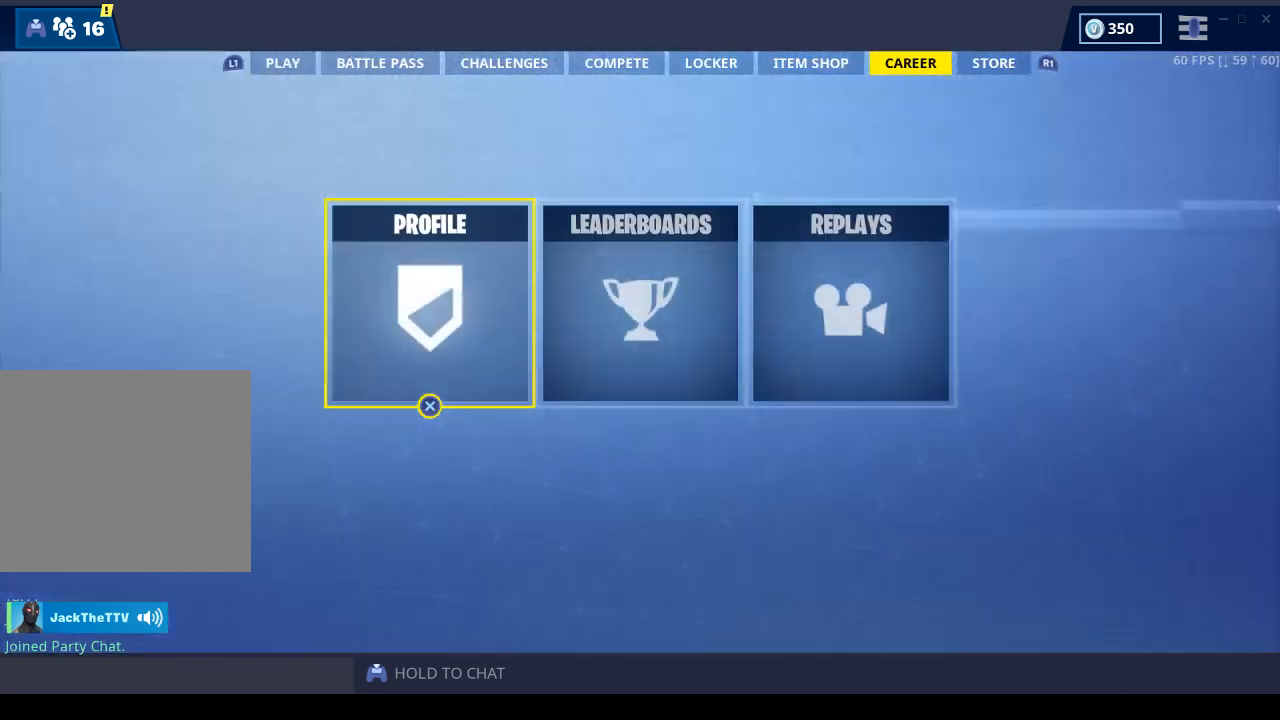
{"buttons": [], "left_stick": "center", "right_stick": "center", "events": [[167, "R1", "down"], [400, "R1", "up"]]}
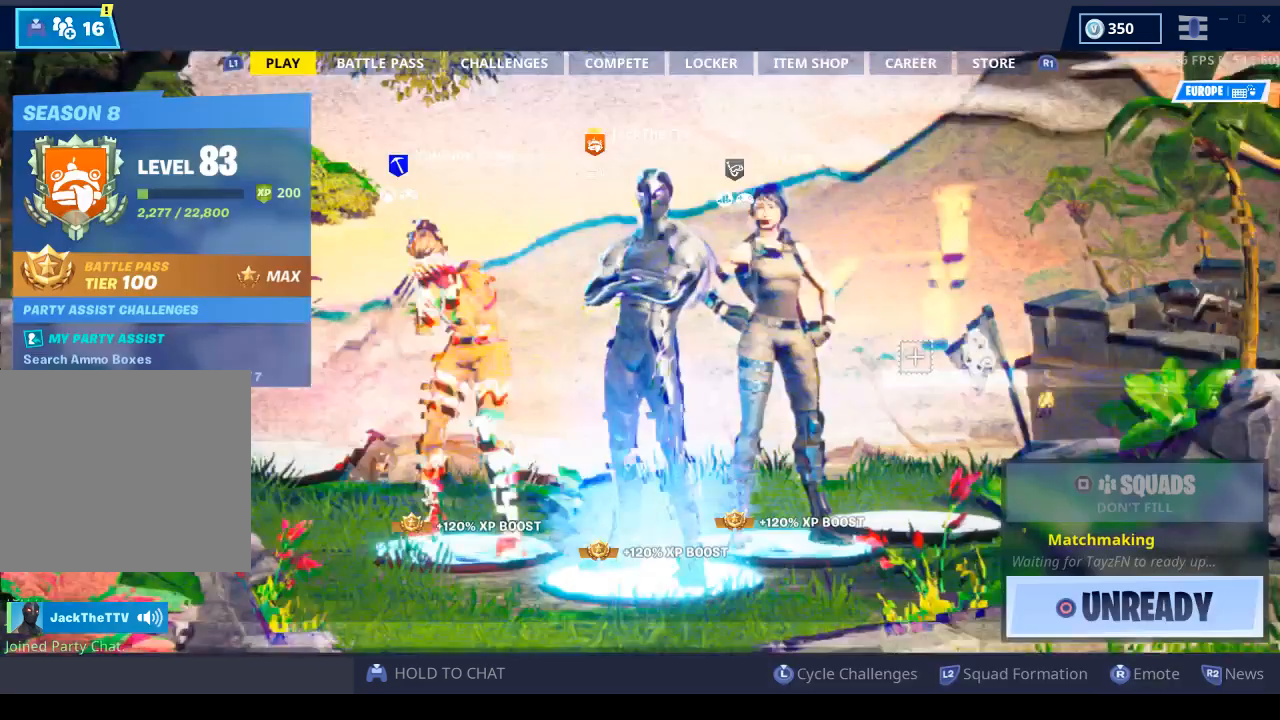
{"buttons": [], "left_stick": "center", "right_stick": "center", "events": [[33, "R1", "down"], [167, "R1", "up"]]}